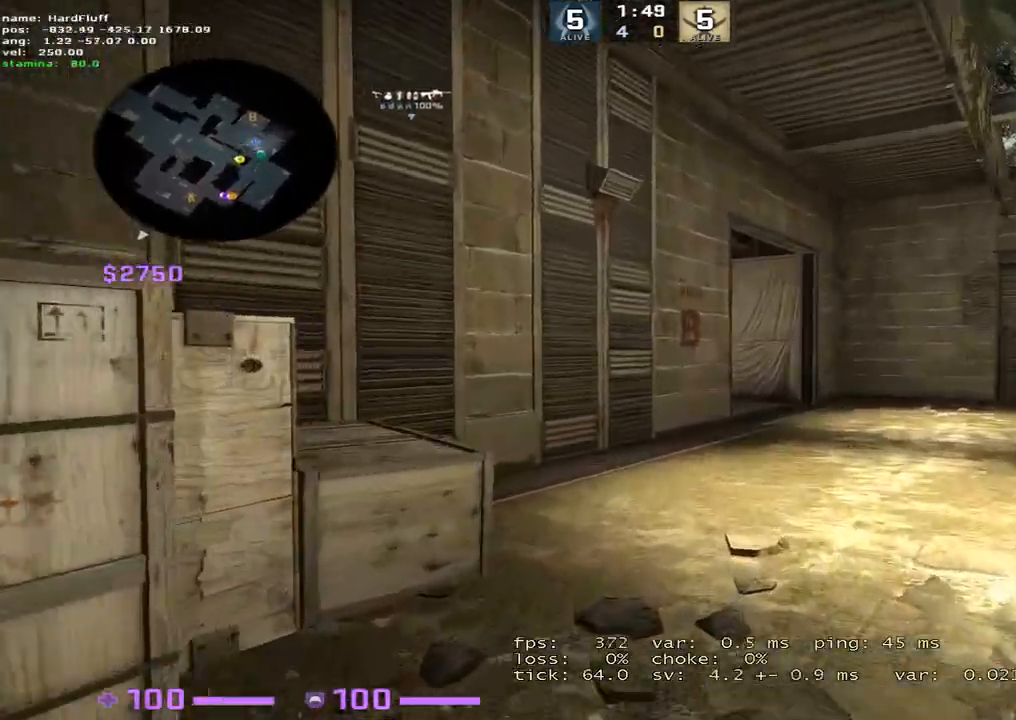
Gameplay with keyboard; each line is a JSON object with the keys held at the frame after it. "events" lists presses ("down") and releases ("up") of "1", "2", "3", "4", "5", "a", "alt", "b", "c", "ctrl", "d", "e", "f", "g", "q", "r", "s", "shift", "space", "t", "tab", "tilde", "v", "w", "x" and "z" between this image and that frame as [ms after this image, input, new state], when the widget could be followed in between. No other keys are recorded. Mouse input is not recorded.
{"keys": ["d", "tab", "w"], "events": [[34, "f", "up"], [134, "tab", "down"], [284, "d", "down"]]}
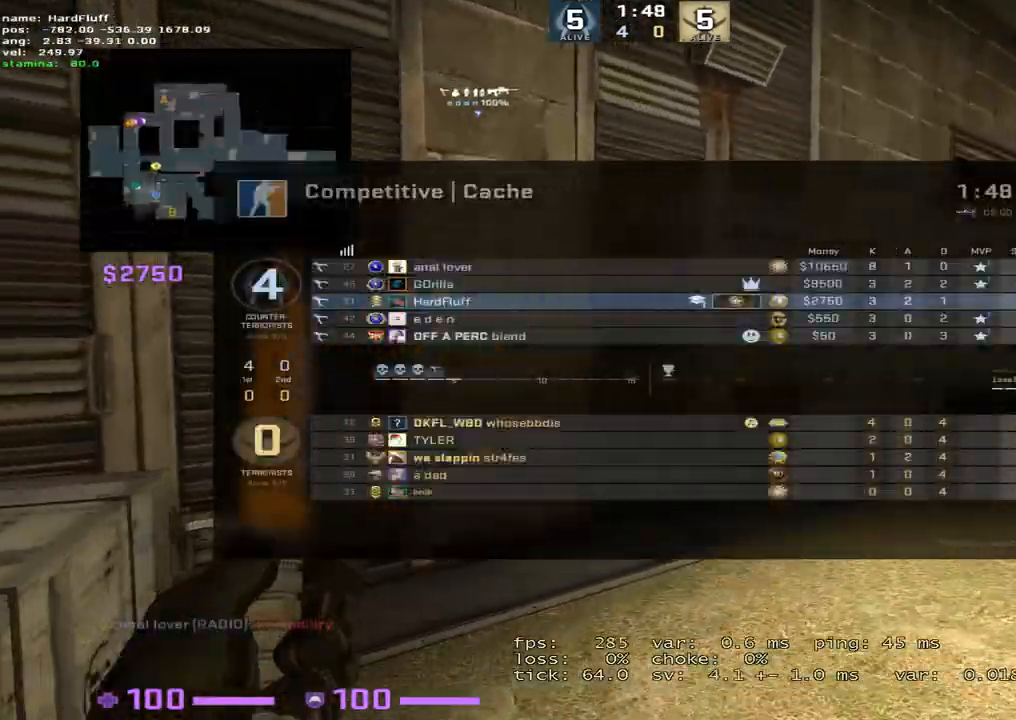
{"keys": ["d", "w"], "events": [[350, "tab", "up"]]}
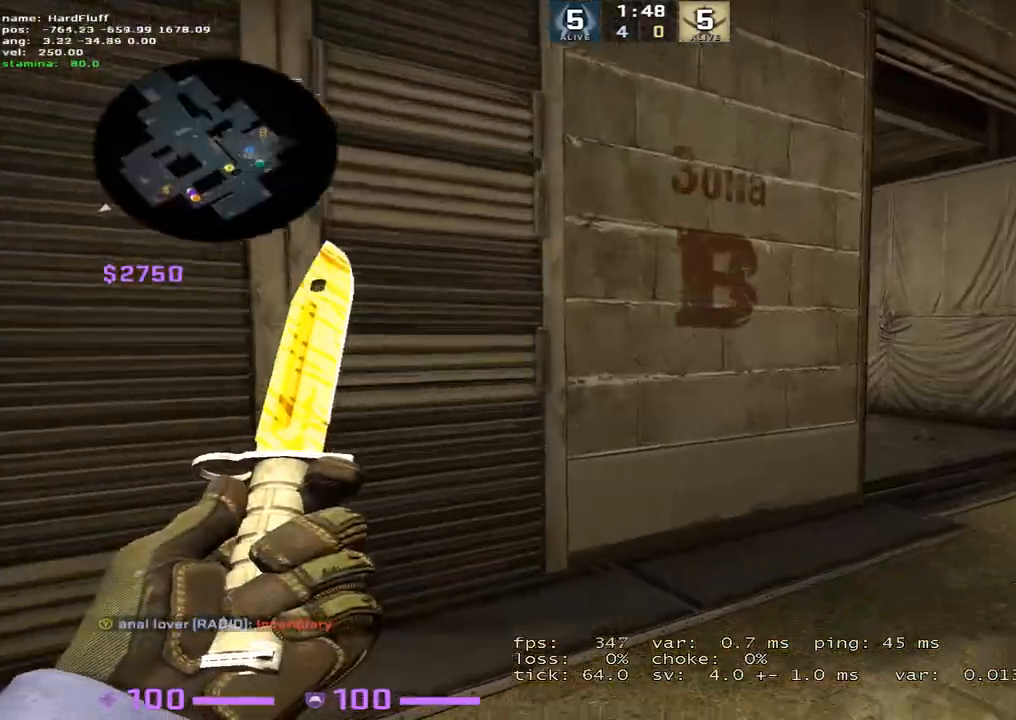
{"keys": ["w"], "events": [[384, "d", "up"]]}
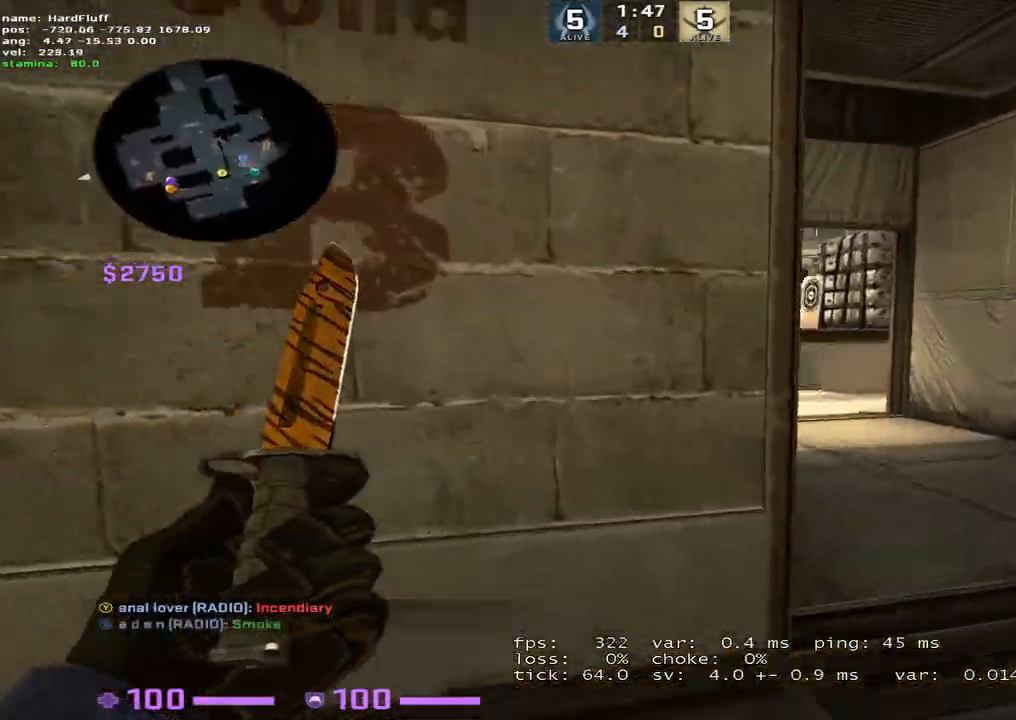
{"keys": ["f", "w"], "events": [[16, "d", "down"], [333, "d", "up"], [450, "f", "down"]]}
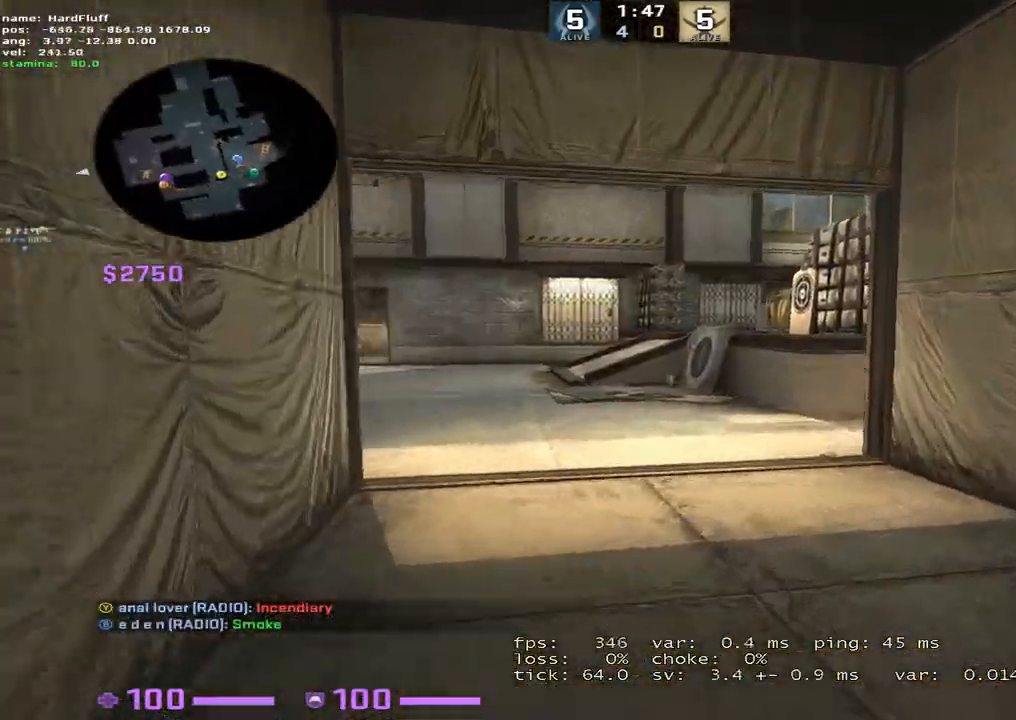
{"keys": ["w"], "events": [[84, "f", "up"]]}
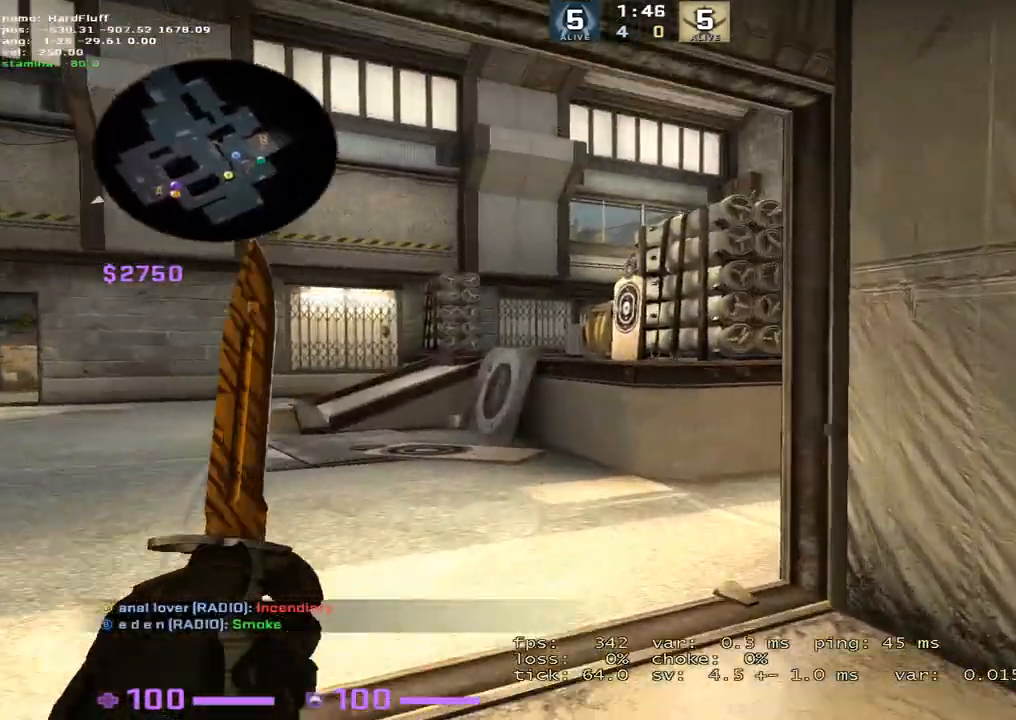
{"keys": ["w"], "events": []}
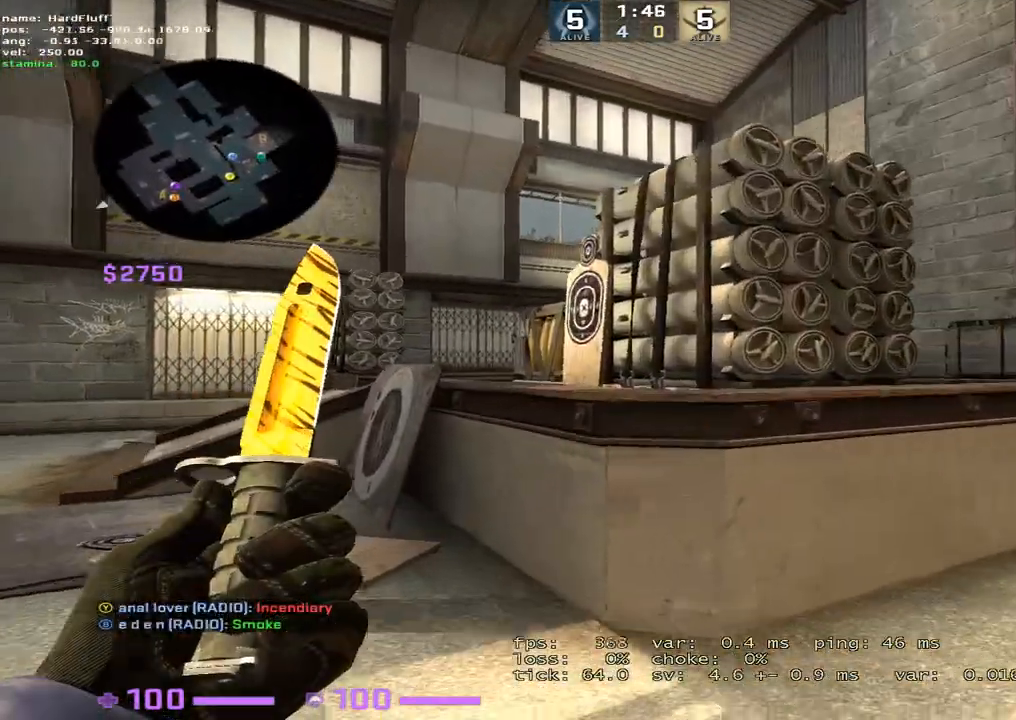
{"keys": ["d", "w"], "events": [[34, "d", "down"], [100, "w", "up"], [200, "ctrl", "down"], [401, "w", "down"], [467, "ctrl", "up"]]}
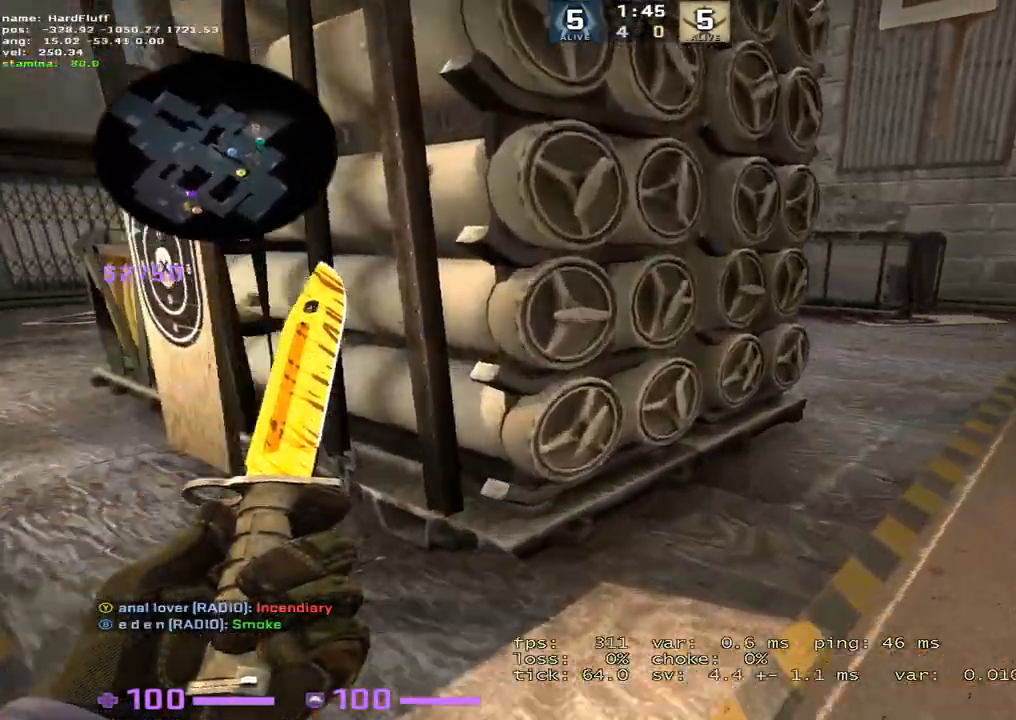
{"keys": ["d", "shift", "w"], "events": [[116, "1", "down"], [233, "1", "up"], [450, "shift", "down"]]}
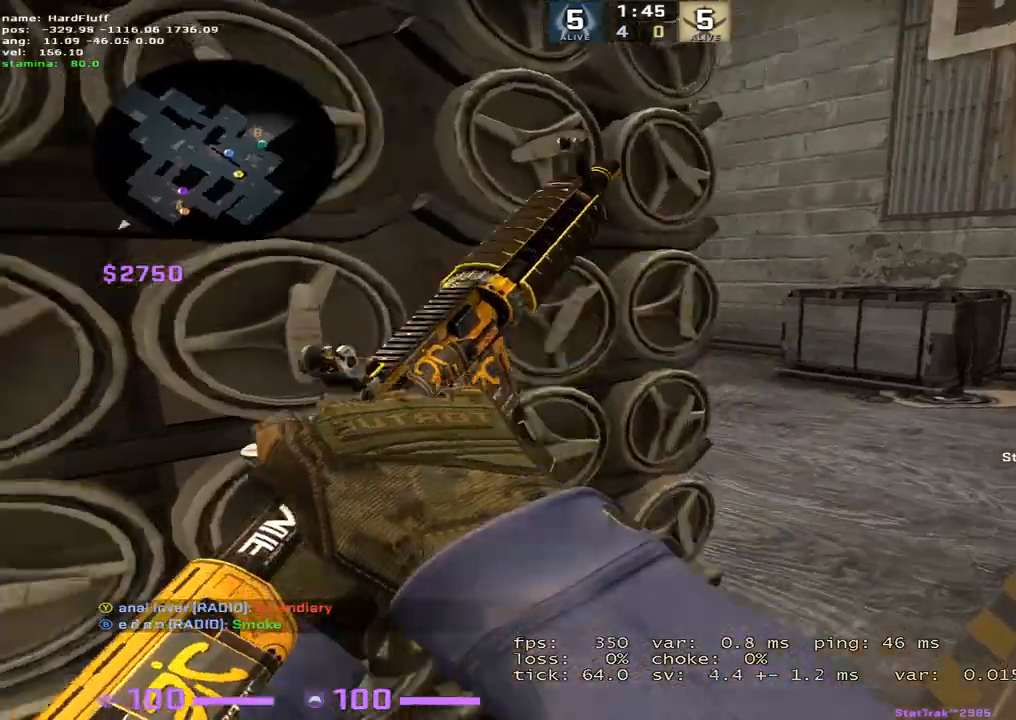
{"keys": ["d", "shift"], "events": [[150, "w", "up"]]}
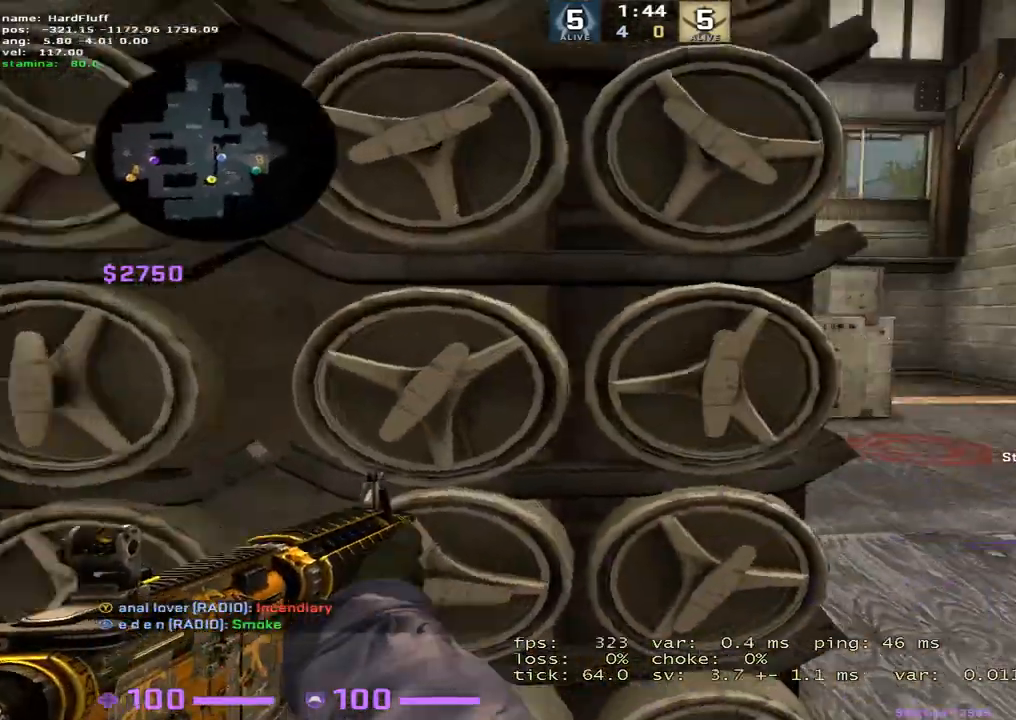
{"keys": ["d", "shift", "w"], "events": [[50, "w", "down"], [350, "d", "up"], [417, "d", "down"]]}
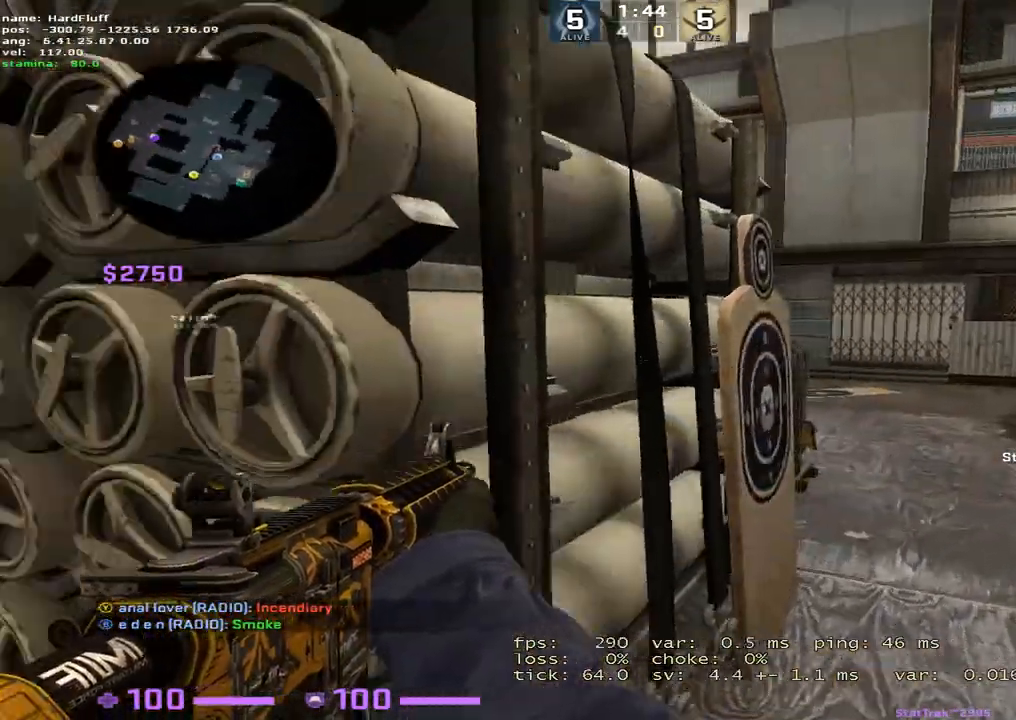
{"keys": ["d", "shift", "w"], "events": []}
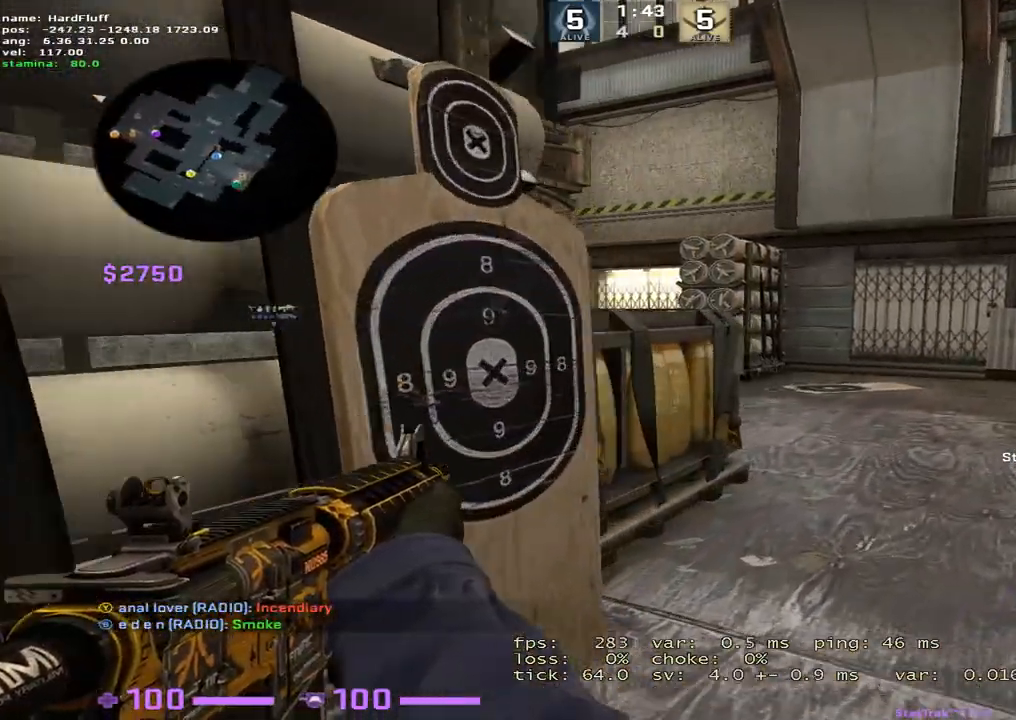
{"keys": ["d", "shift", "w"], "events": []}
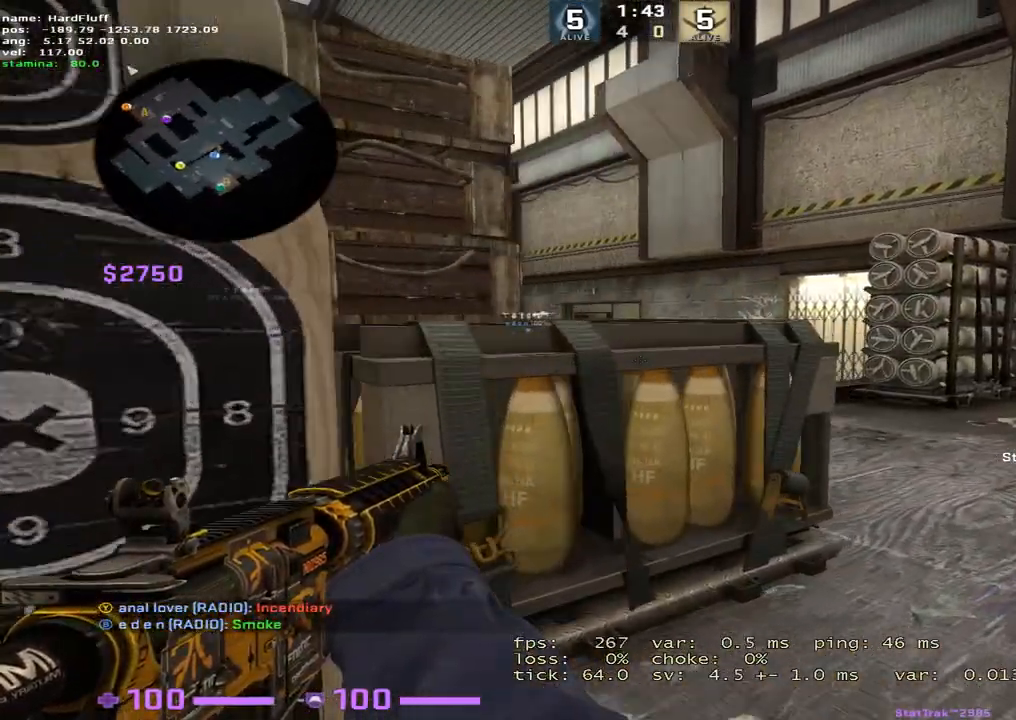
{"keys": ["d", "shift", "w"], "events": []}
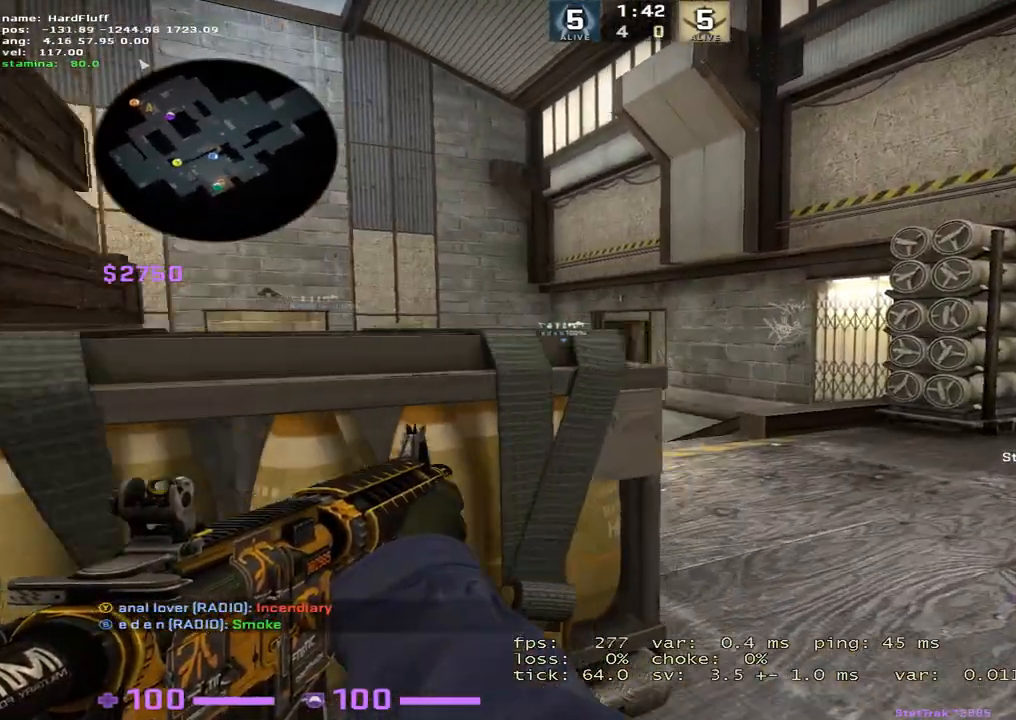
{"keys": ["a", "shift"], "events": [[66, "a", "down"], [83, "d", "up"], [100, "w", "up"], [317, "d", "down"], [333, "a", "up"], [433, "d", "up"], [450, "a", "down"]]}
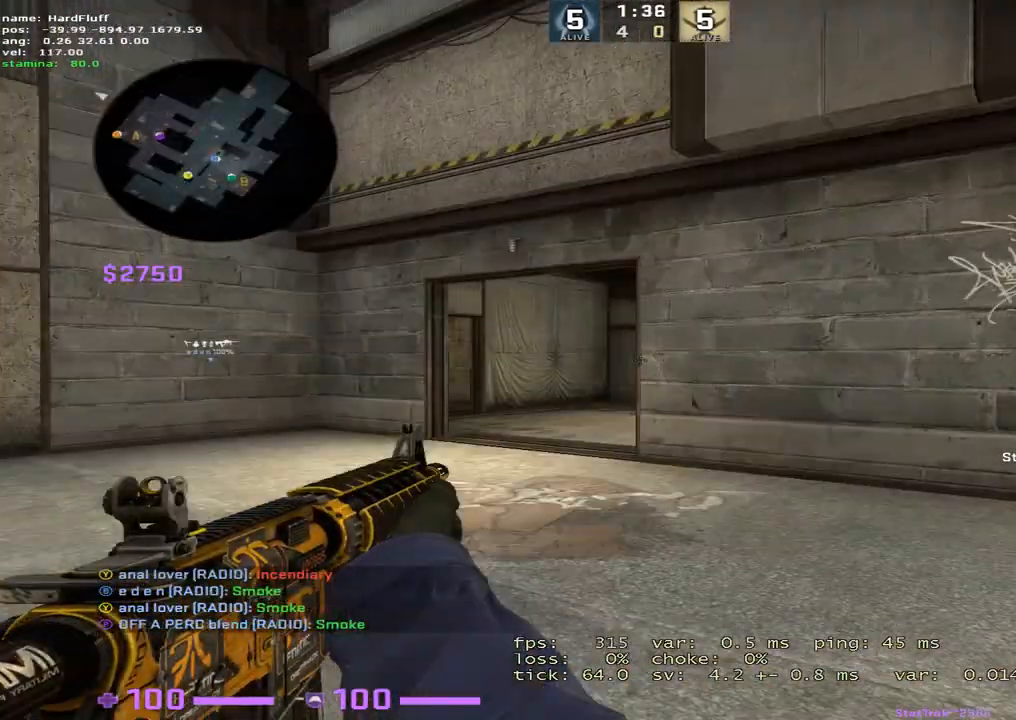
{"keys": ["a", "shift"], "events": [[267, "d", "down"], [284, "a", "up"], [434, "a", "down"], [434, "d", "up"]]}
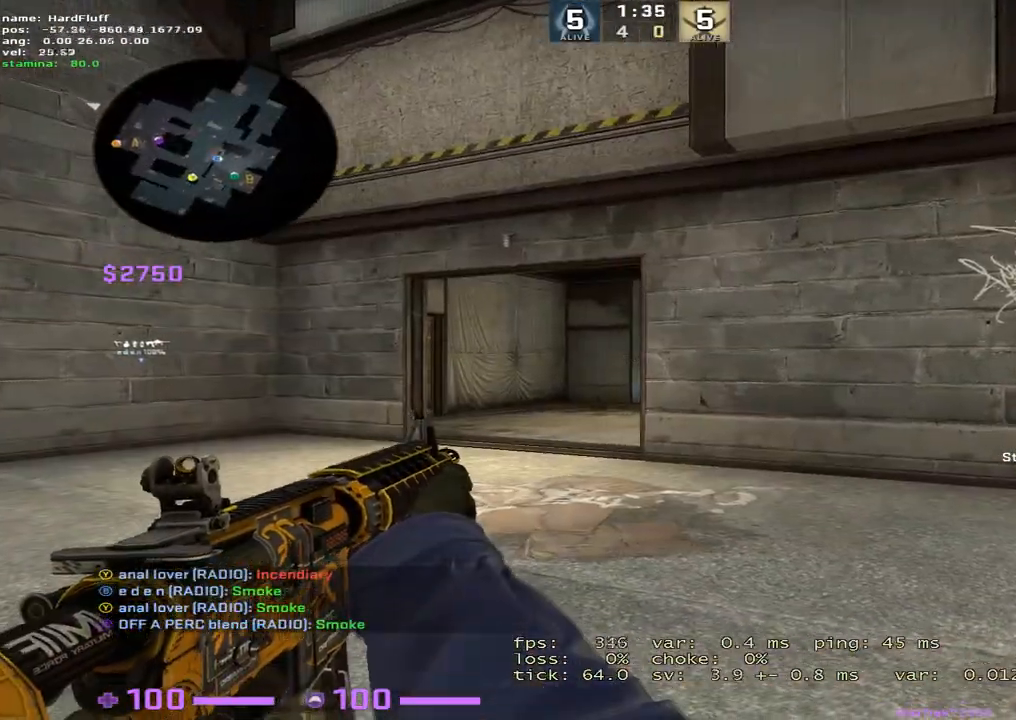
{"keys": ["d", "shift"], "events": [[250, "w", "down"], [383, "d", "down"], [433, "w", "up"], [450, "a", "up"]]}
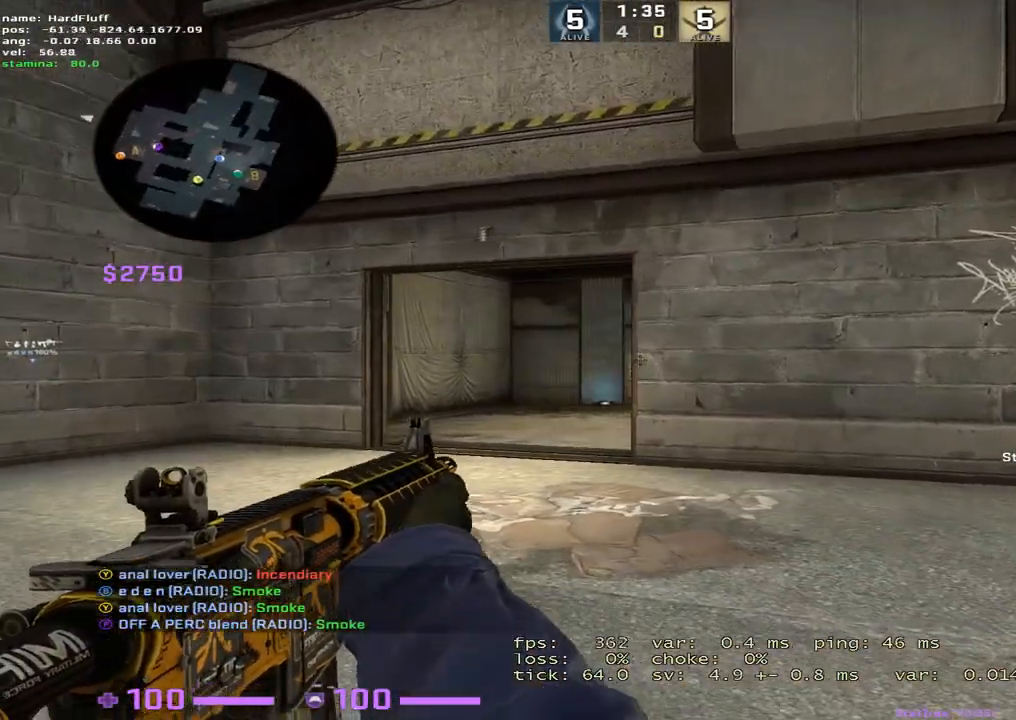
{"keys": ["a", "d", "shift"], "events": [[50, "d", "up"], [117, "a", "down"], [384, "d", "down"], [401, "a", "up"], [501, "a", "down"]]}
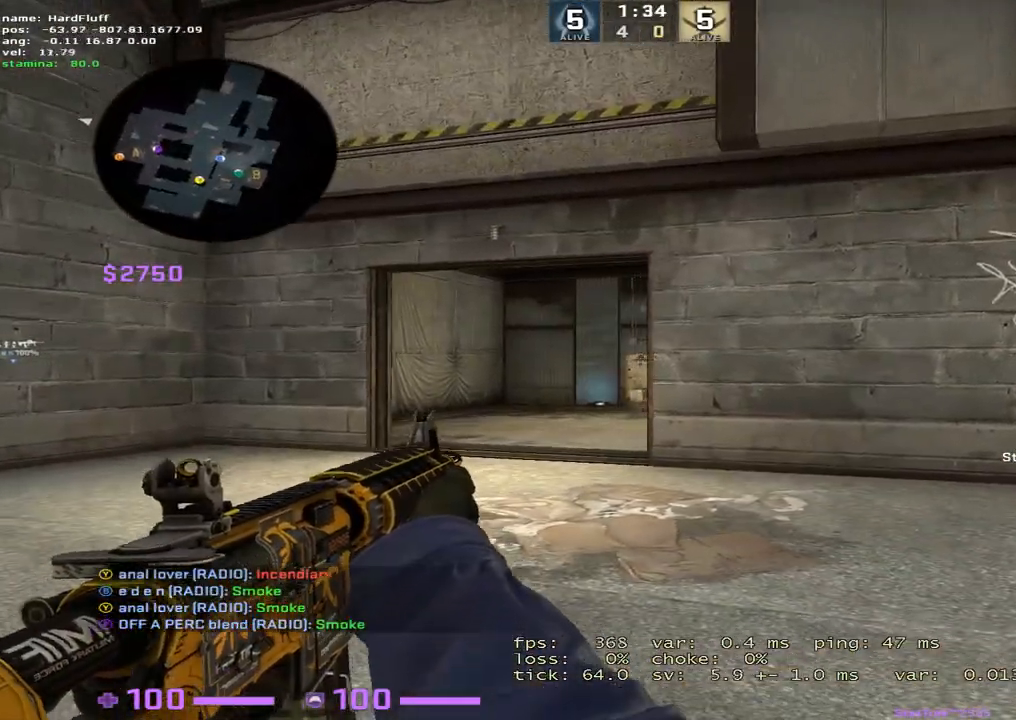
{"keys": ["shift"], "events": [[33, "d", "up"], [217, "a", "up"], [233, "d", "down"], [367, "d", "up"], [383, "a", "down"], [484, "a", "up"]]}
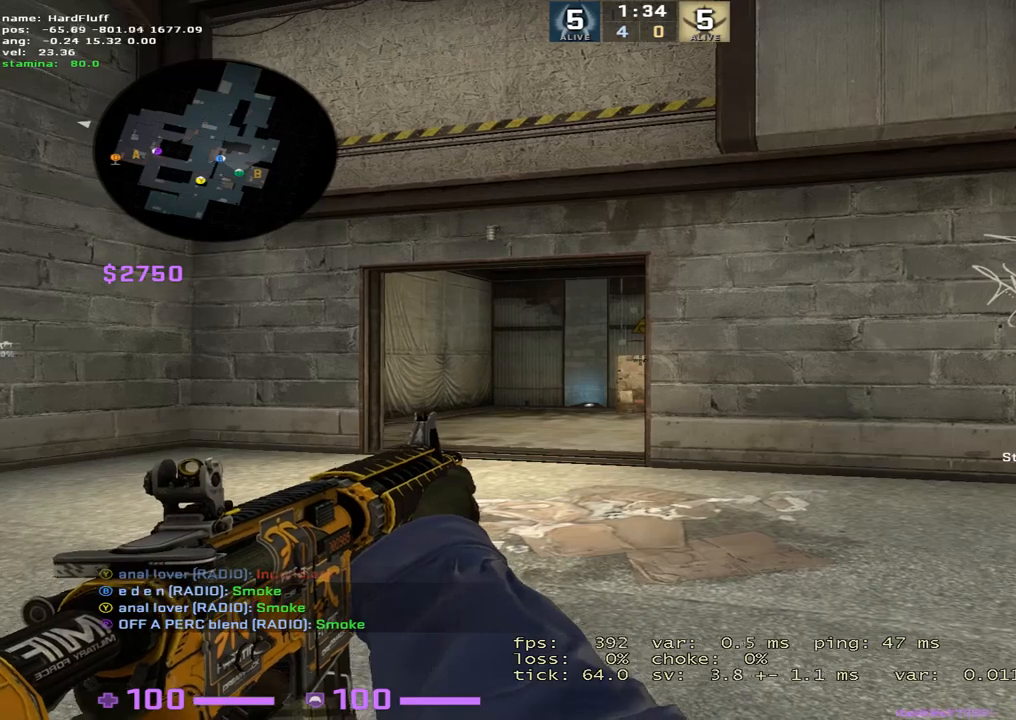
{"keys": ["shift"], "events": []}
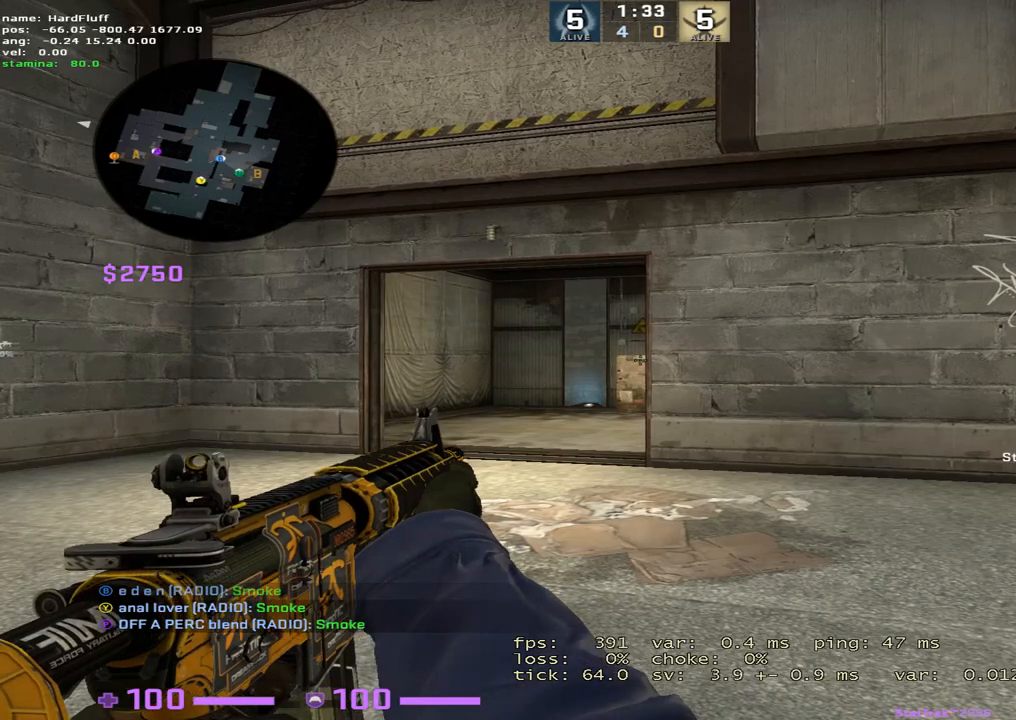
{"keys": ["a", "shift"], "events": [[333, "a", "down"]]}
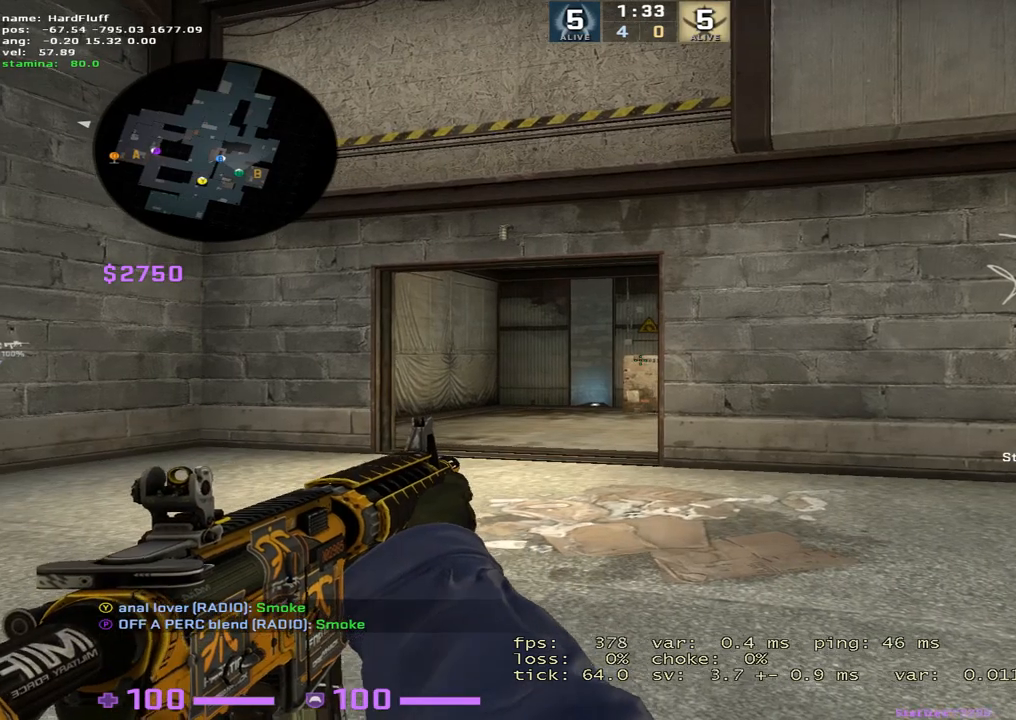
{"keys": ["shift"], "events": [[17, "d", "down"], [34, "a", "up"], [217, "d", "up"], [234, "a", "down"], [317, "a", "up"]]}
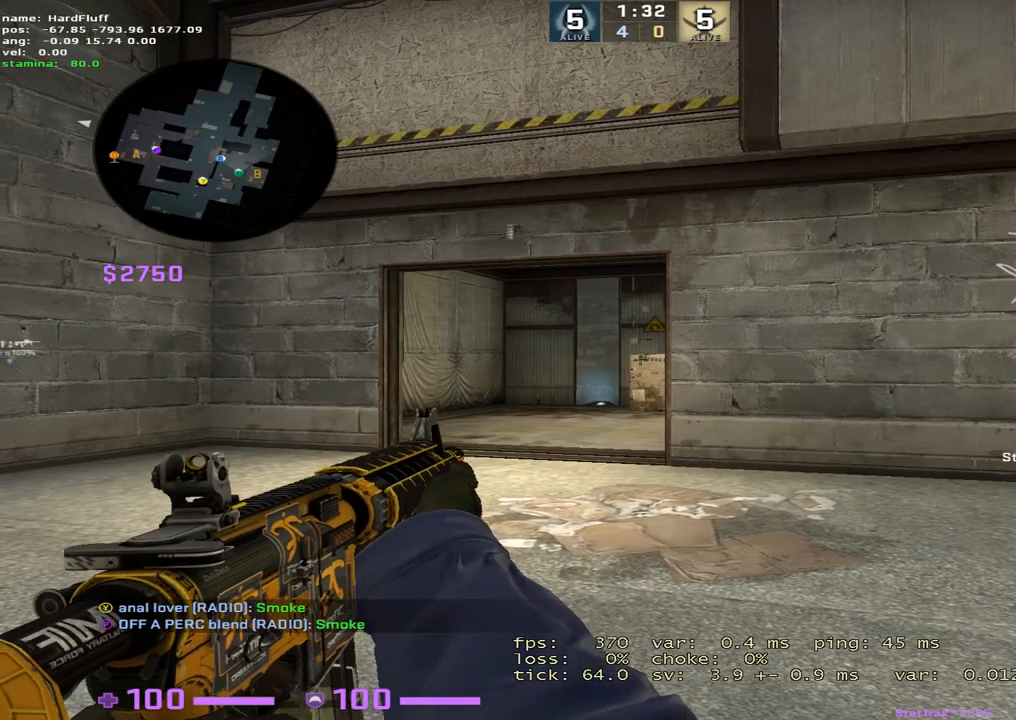
{"keys": ["shift"], "events": [[83, "w", "down"], [150, "d", "down"], [350, "d", "up"], [450, "w", "up"]]}
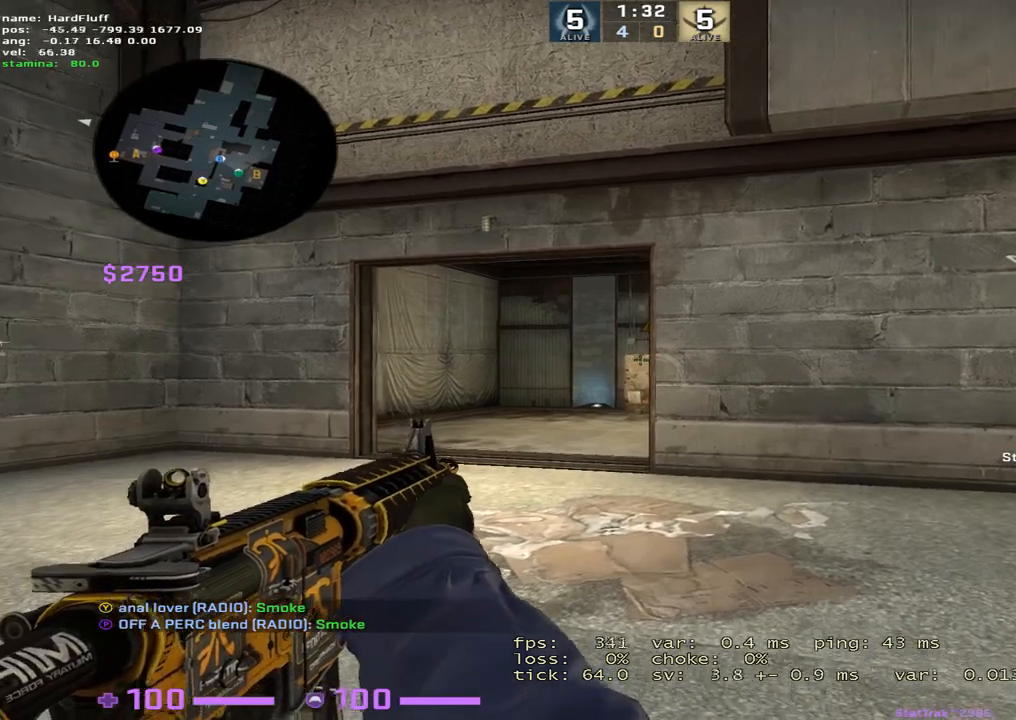
{"keys": ["shift", "w"], "events": [[451, "w", "down"]]}
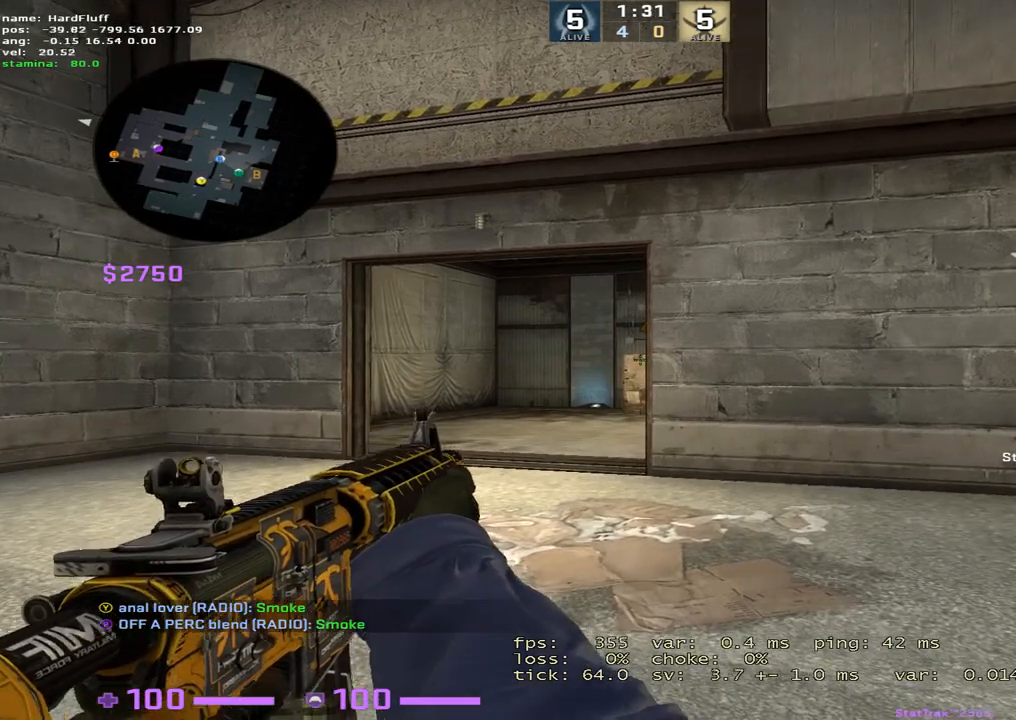
{"keys": ["shift", "w"], "events": [[267, "c", "down"], [417, "c", "up"]]}
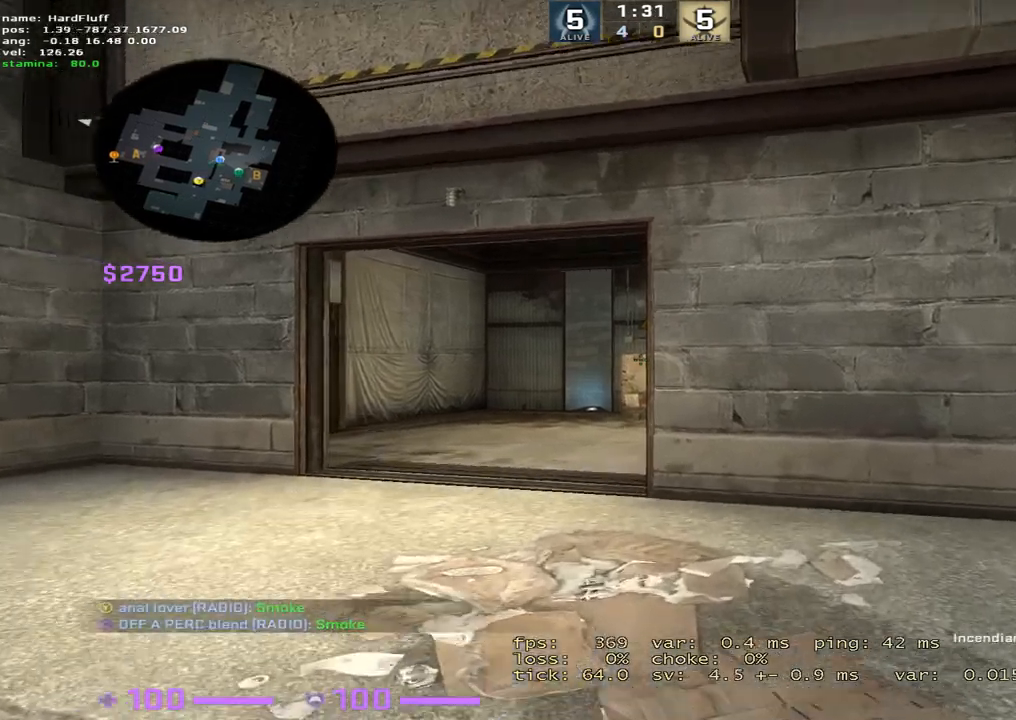
{"keys": ["d", "s", "shift"], "events": [[67, "d", "down"], [134, "w", "up"], [451, "s", "down"]]}
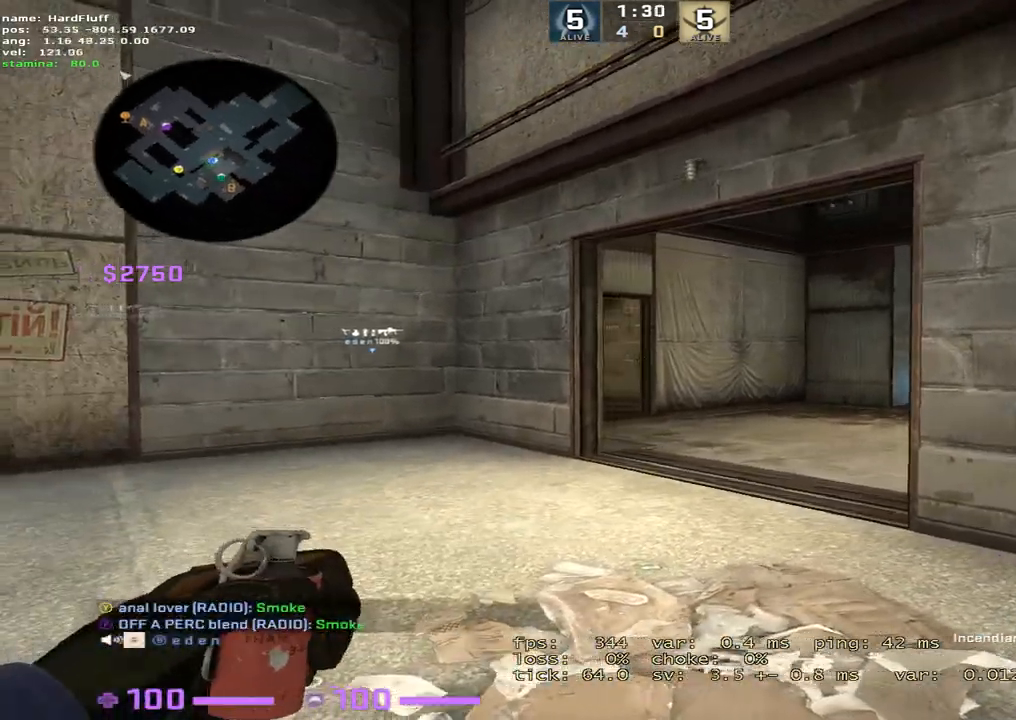
{"keys": ["d", "s", "shift"], "events": []}
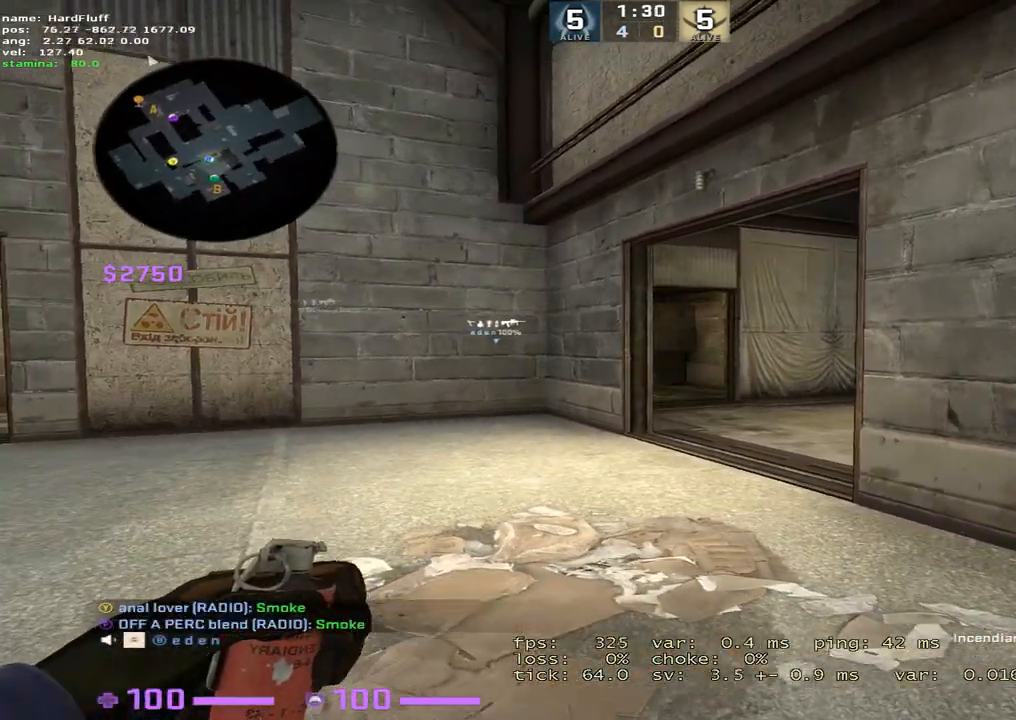
{"keys": ["shift", "x"], "events": [[100, "d", "up"], [217, "s", "up"], [267, "c", "down"], [334, "c", "up"], [434, "x", "down"]]}
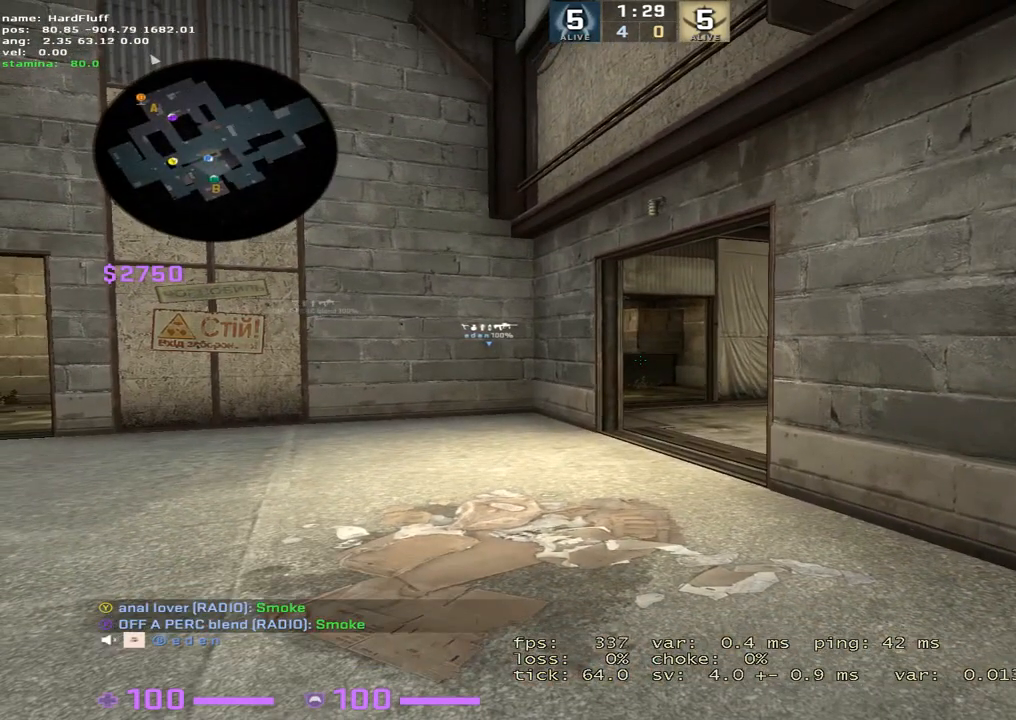
{"keys": ["d", "shift"], "events": [[66, "x", "up"], [233, "d", "down"]]}
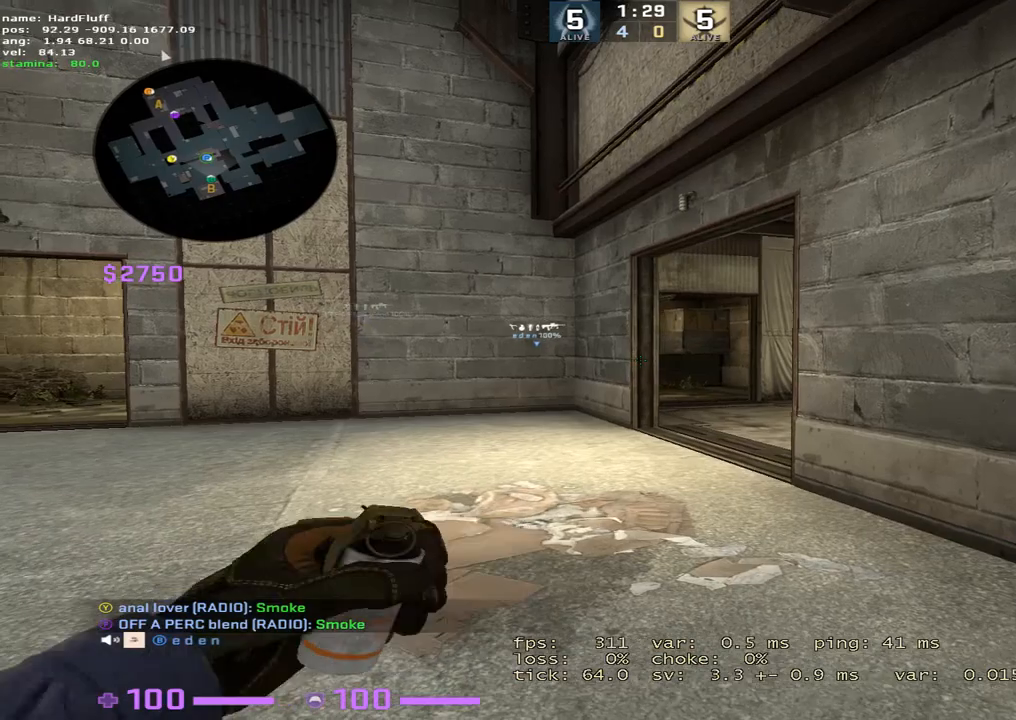
{"keys": ["shift"], "events": [[34, "a", "down"], [34, "d", "up"], [217, "a", "up"], [334, "a", "down"], [367, "w", "down"], [467, "a", "up"], [484, "w", "up"]]}
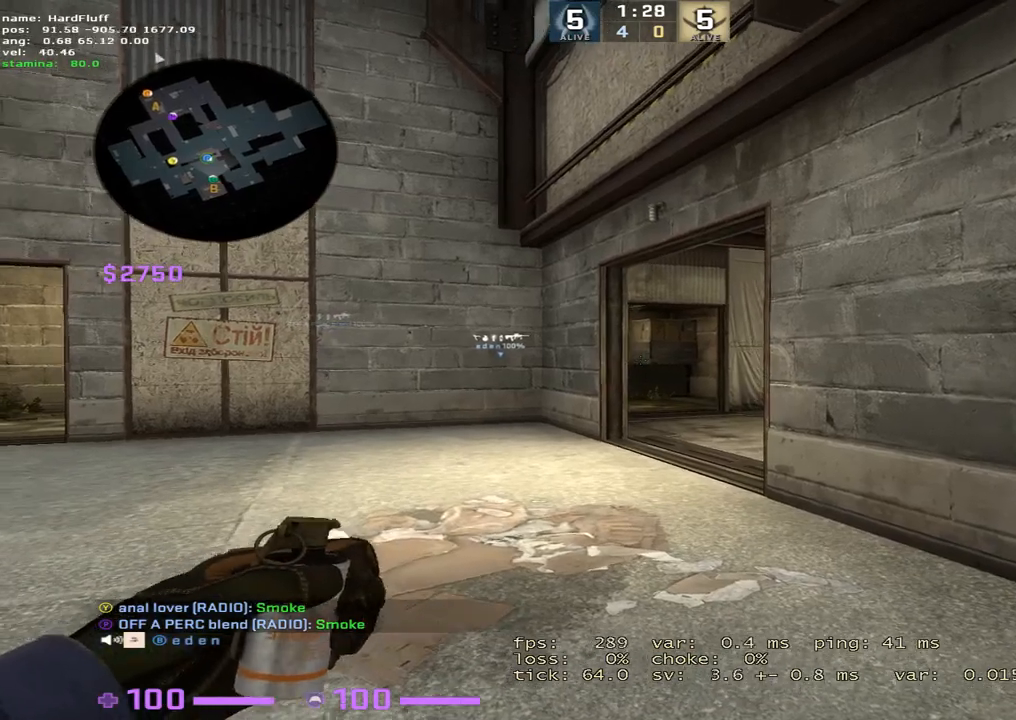
{"keys": ["shift"], "events": []}